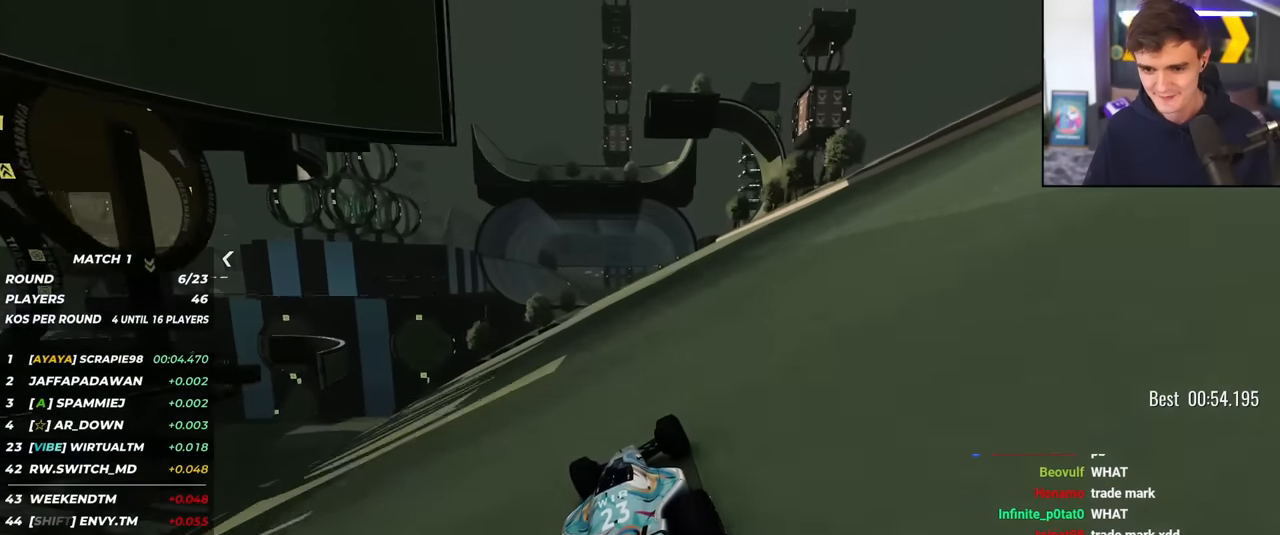
Gameplay with keyboard; each line is a JSON object with the keys held at the frame after it. "events" lists presses ("down") and releases ("up") of "brake", "down", "left", "right" and "up" between this image and that frame as [ms after this image, input, new state], when the widget could be followed in between. No other keys are recorded. Mouse input is not recorded. Key names are as the overlay labels them; some are game actions (e.g. jump) rather than physical keys.
{"keys": ["up"], "events": [[184, "right", "down"], [284, "right", "up"]]}
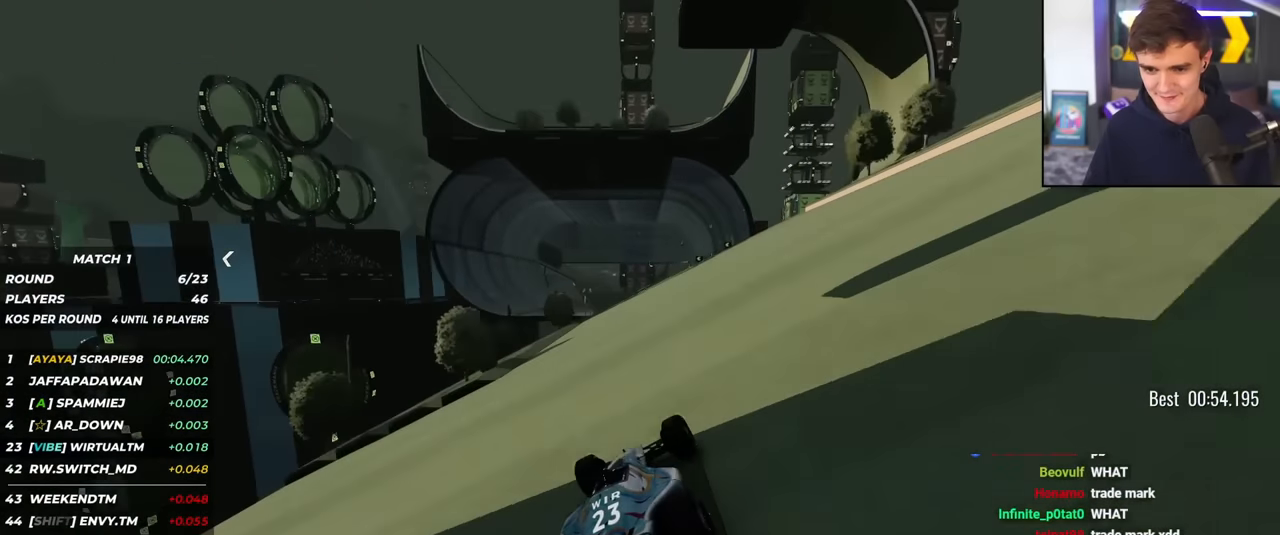
{"keys": ["left", "up"], "events": [[16, "left", "down"], [150, "left", "up"], [433, "left", "down"]]}
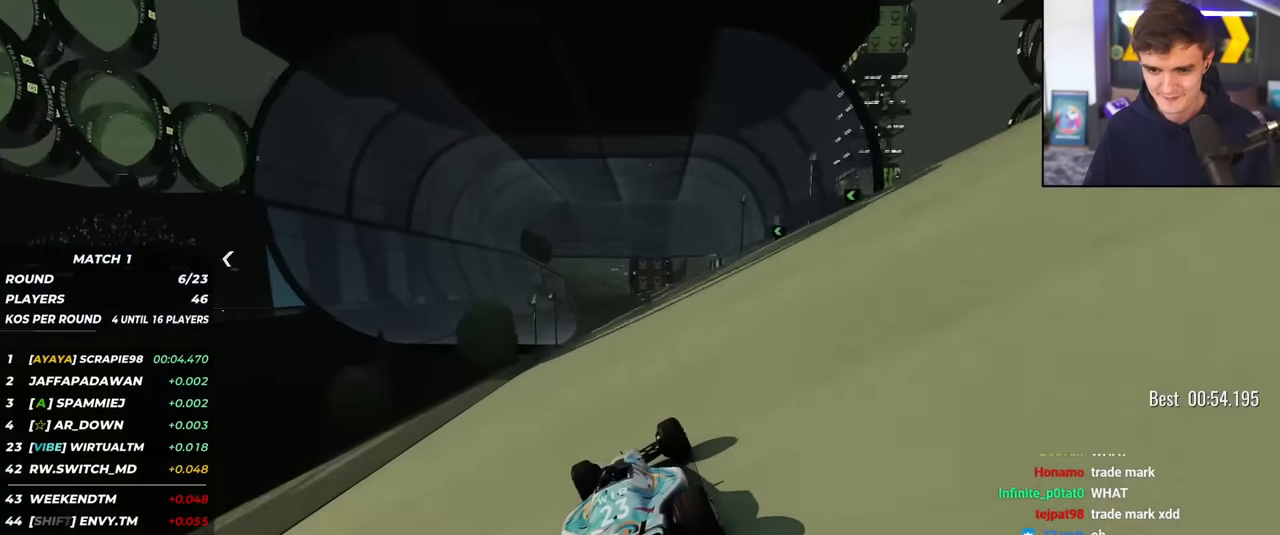
{"keys": ["up"], "events": [[33, "left", "up"], [300, "left", "down"], [450, "left", "up"]]}
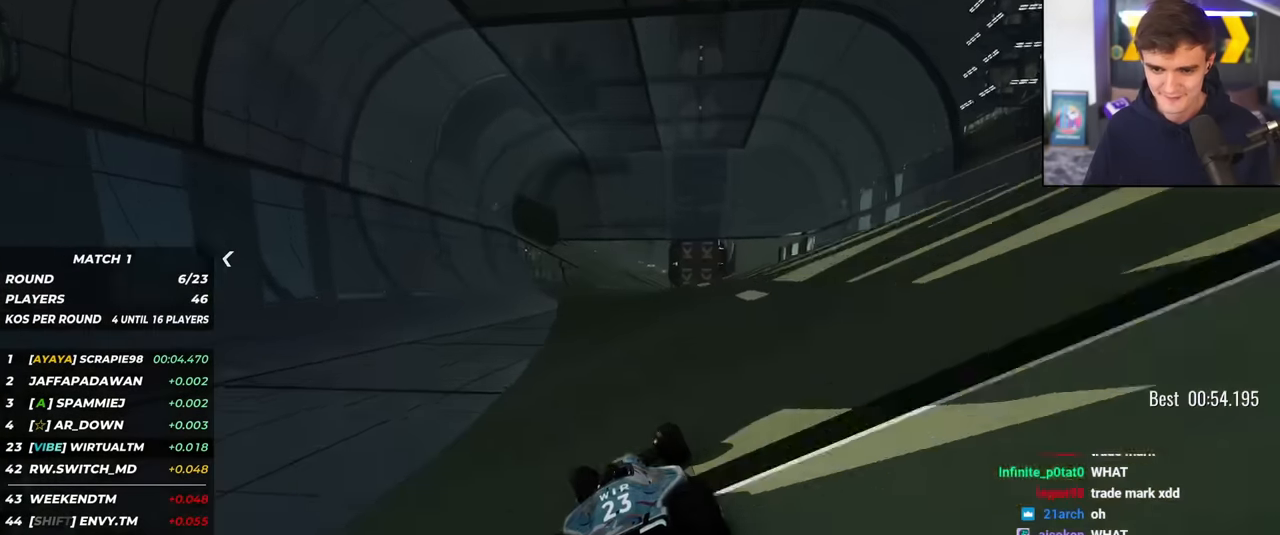
{"keys": ["up"], "events": [[250, "right", "down"], [384, "right", "up"]]}
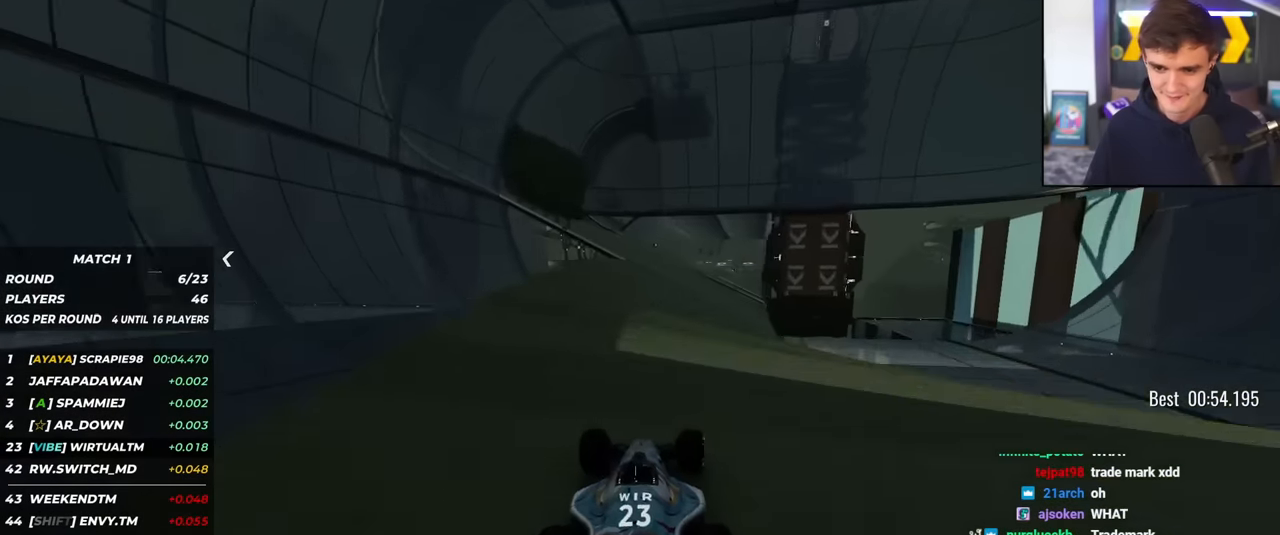
{"keys": ["up"], "events": [[401, "right", "down"], [451, "right", "up"]]}
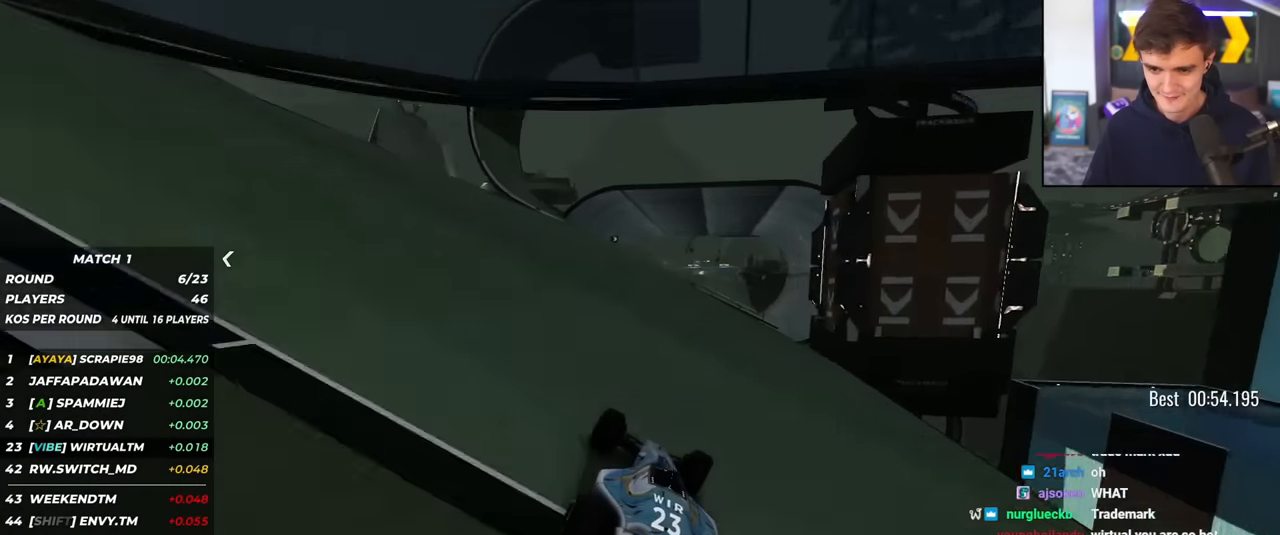
{"keys": ["up"], "events": [[317, "left", "down"], [367, "left", "up"]]}
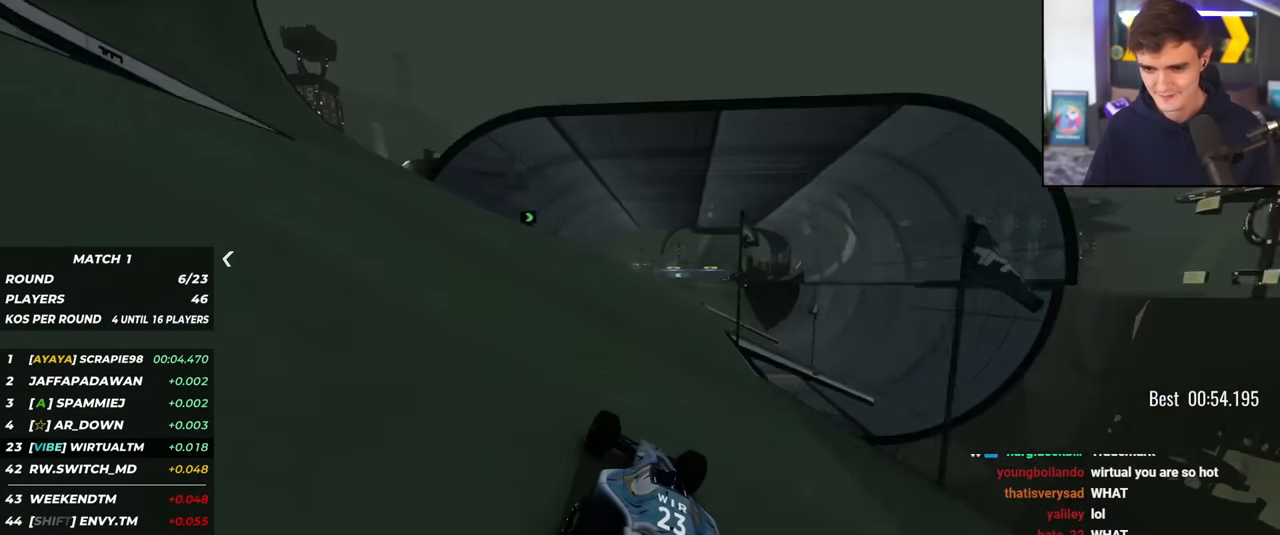
{"keys": ["up"], "events": [[67, "right", "down"], [251, "right", "up"]]}
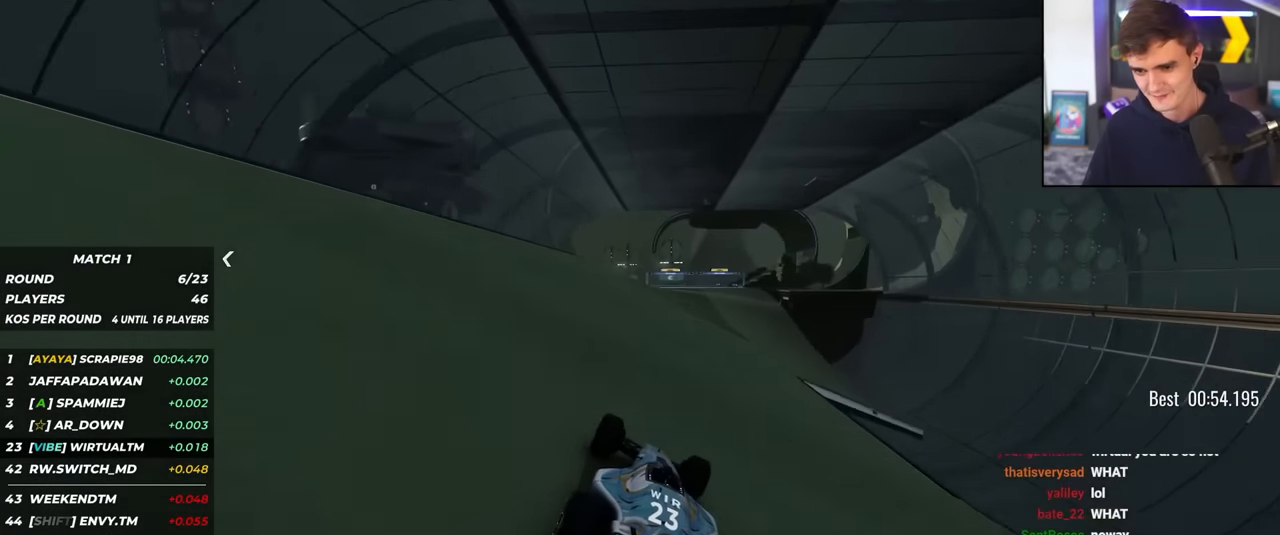
{"keys": ["up"], "events": [[117, "right", "down"], [217, "right", "up"]]}
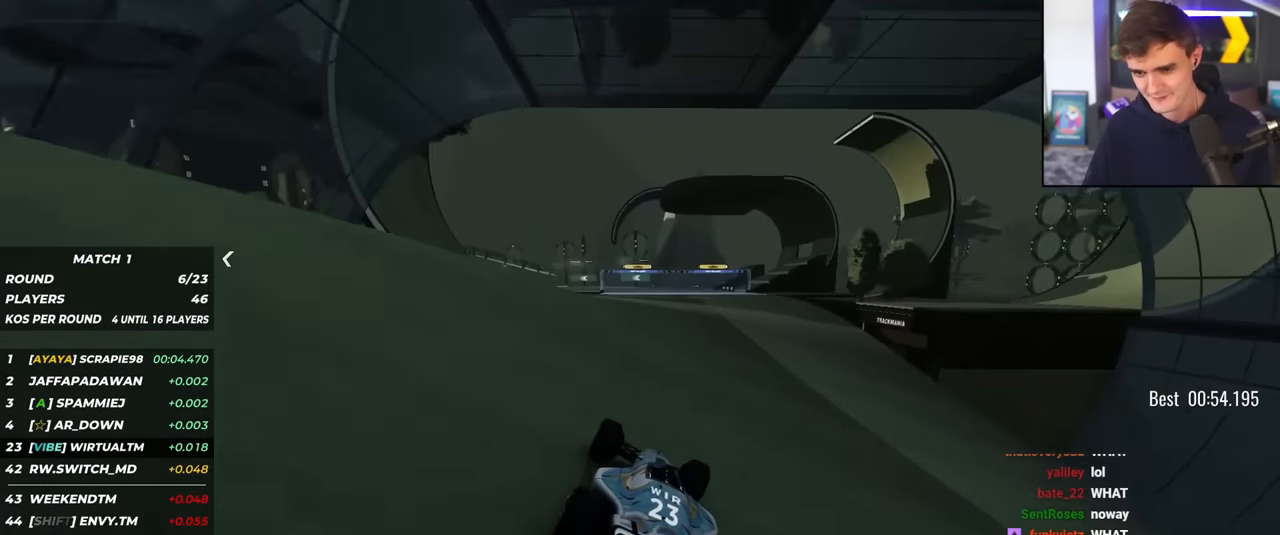
{"keys": ["up"], "events": [[317, "left", "down"], [451, "left", "up"]]}
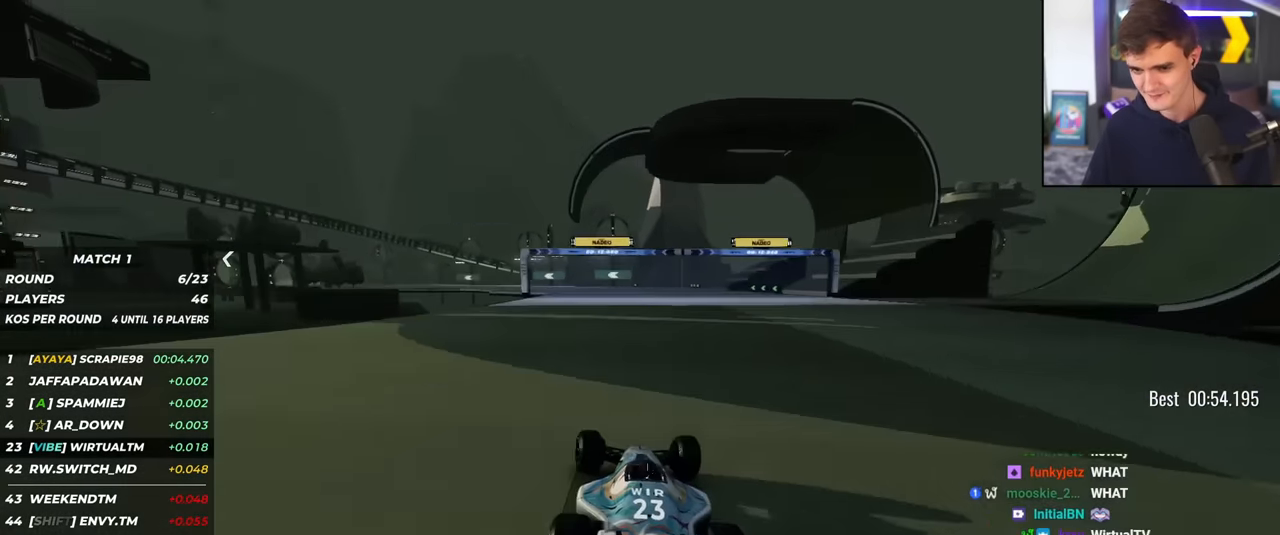
{"keys": ["up"], "events": [[233, "left", "down"], [283, "left", "up"], [367, "left", "down"], [468, "left", "up"]]}
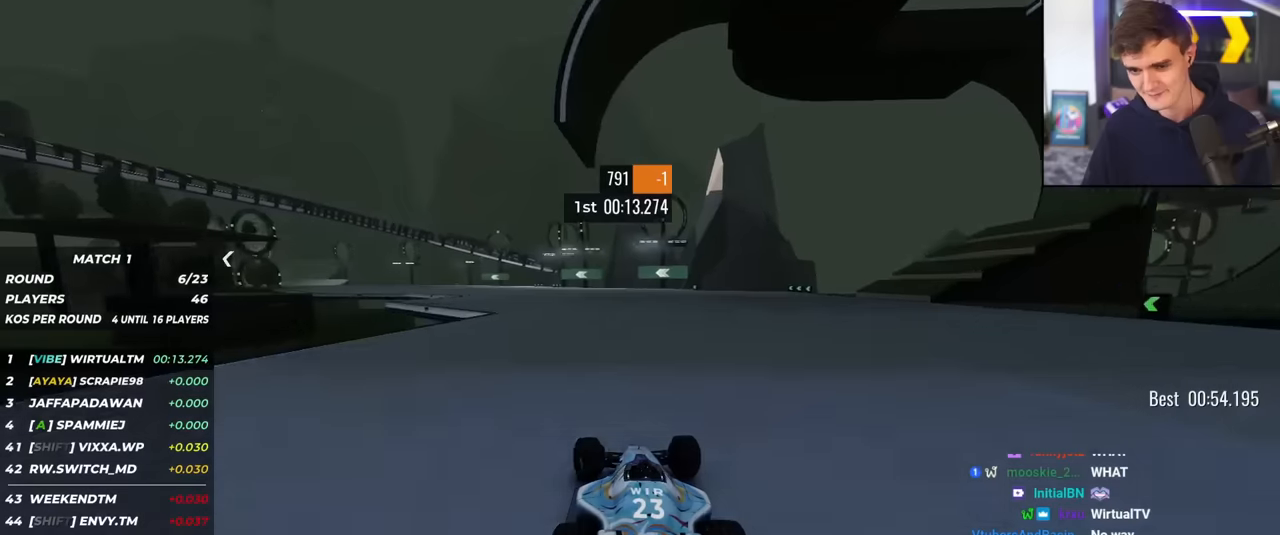
{"keys": ["left", "up"], "events": [[50, "left", "down"], [150, "left", "up"], [250, "left", "down"], [300, "left", "up"], [484, "left", "down"]]}
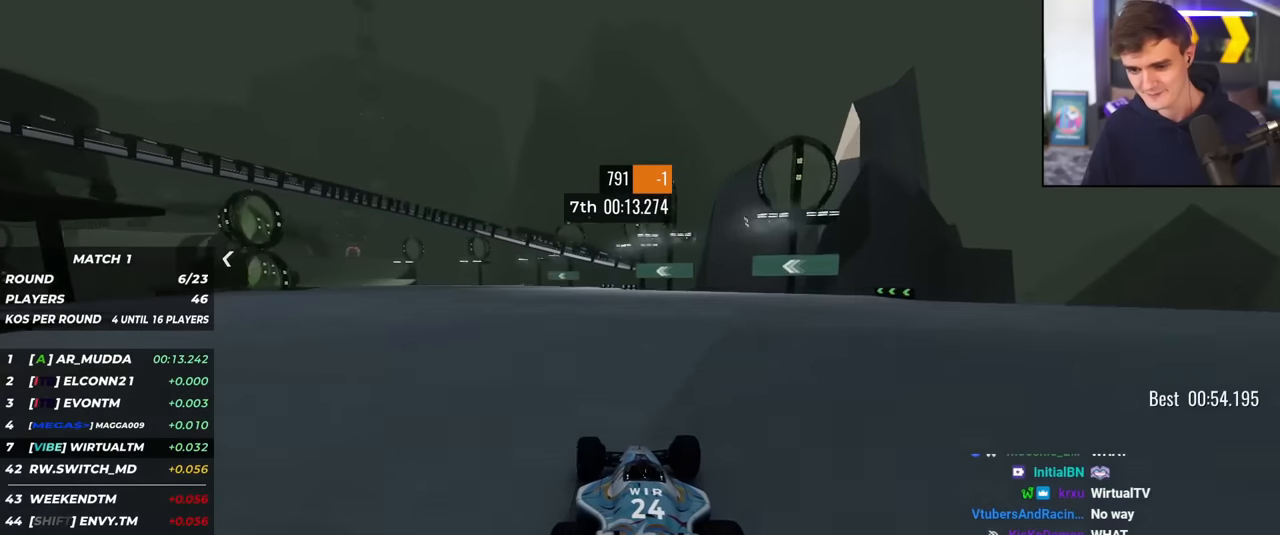
{"keys": ["up"], "events": [[33, "left", "up"], [116, "left", "down"], [166, "left", "up"], [266, "left", "down"], [350, "left", "up"], [400, "left", "down"], [500, "left", "up"]]}
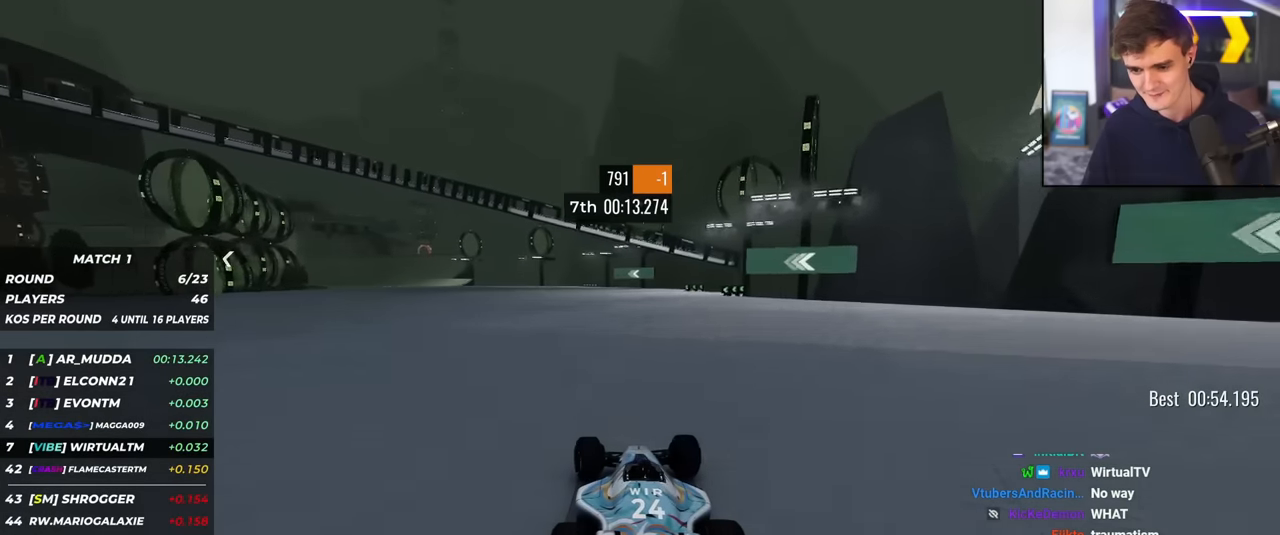
{"keys": ["up"], "events": [[134, "left", "down"], [234, "left", "up"], [317, "left", "down"], [417, "left", "up"]]}
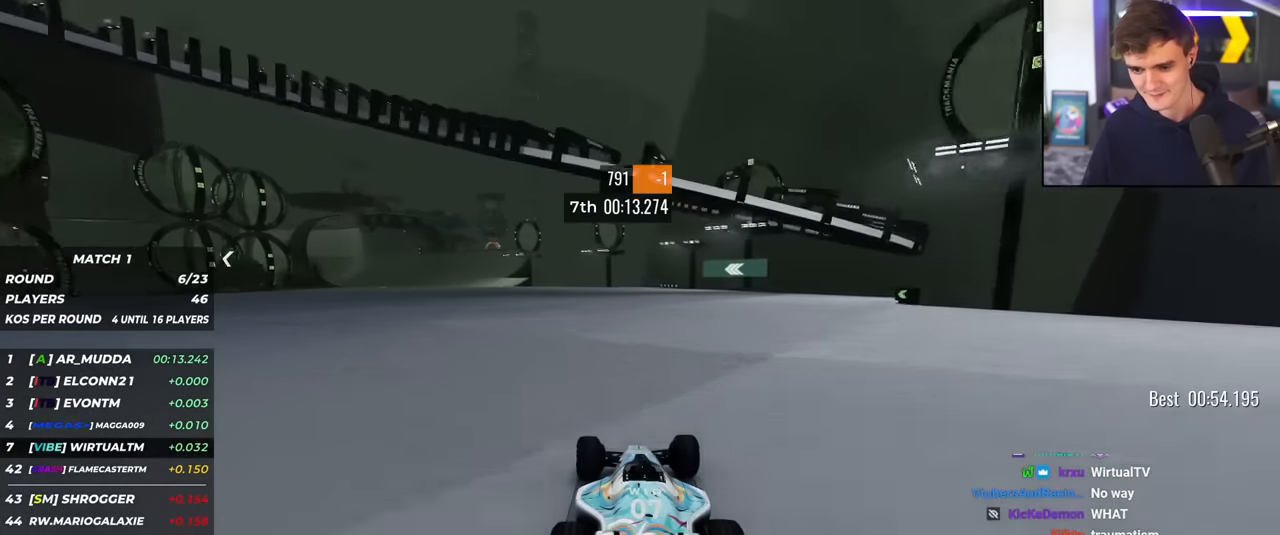
{"keys": ["left", "up"], "events": [[16, "left", "down"], [66, "left", "up"], [150, "left", "down"], [250, "left", "up"], [300, "left", "down"], [383, "left", "up"], [483, "left", "down"]]}
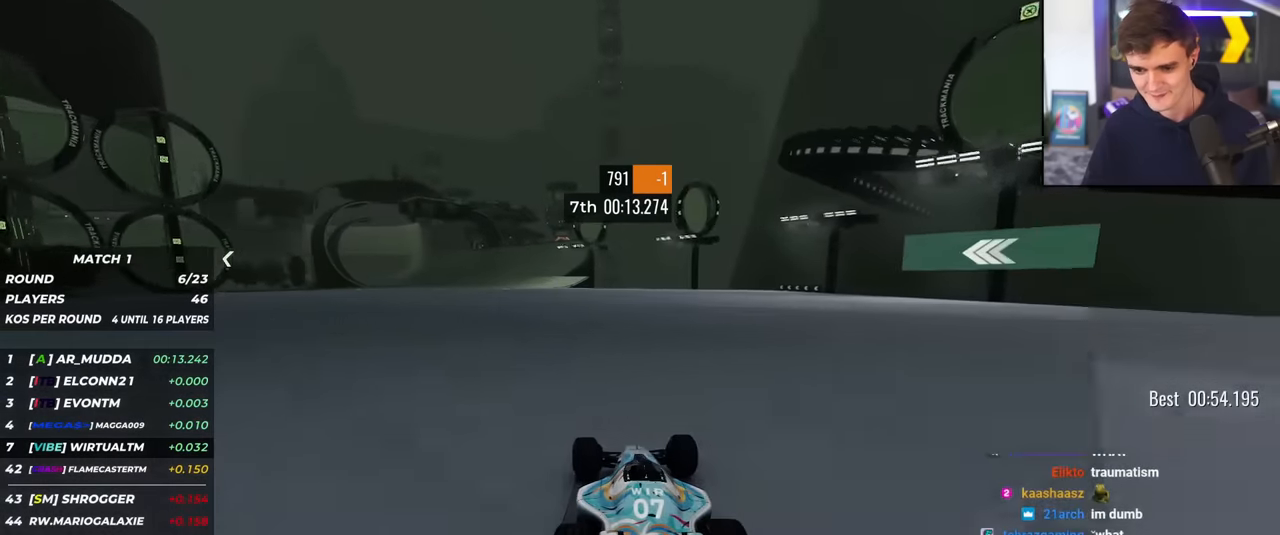
{"keys": ["left", "up"], "events": [[33, "left", "up"], [117, "left", "down"], [217, "left", "up"], [300, "left", "down"], [400, "left", "up"], [501, "left", "down"]]}
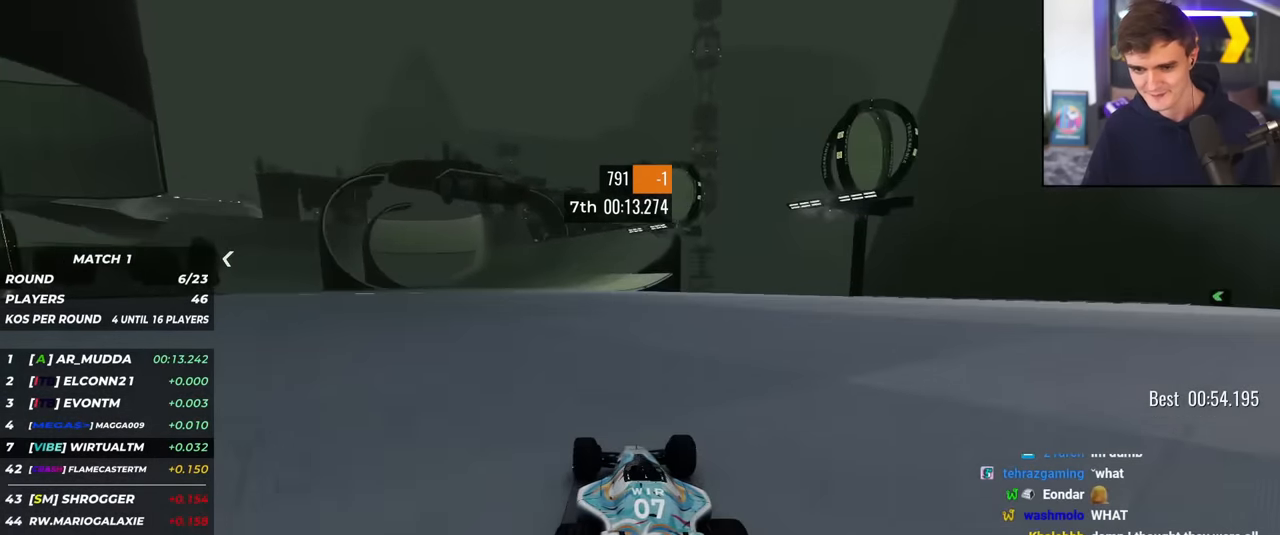
{"keys": ["left", "up"], "events": [[33, "left", "up"], [133, "left", "down"], [233, "left", "up"], [317, "left", "down"], [367, "left", "up"], [467, "left", "down"]]}
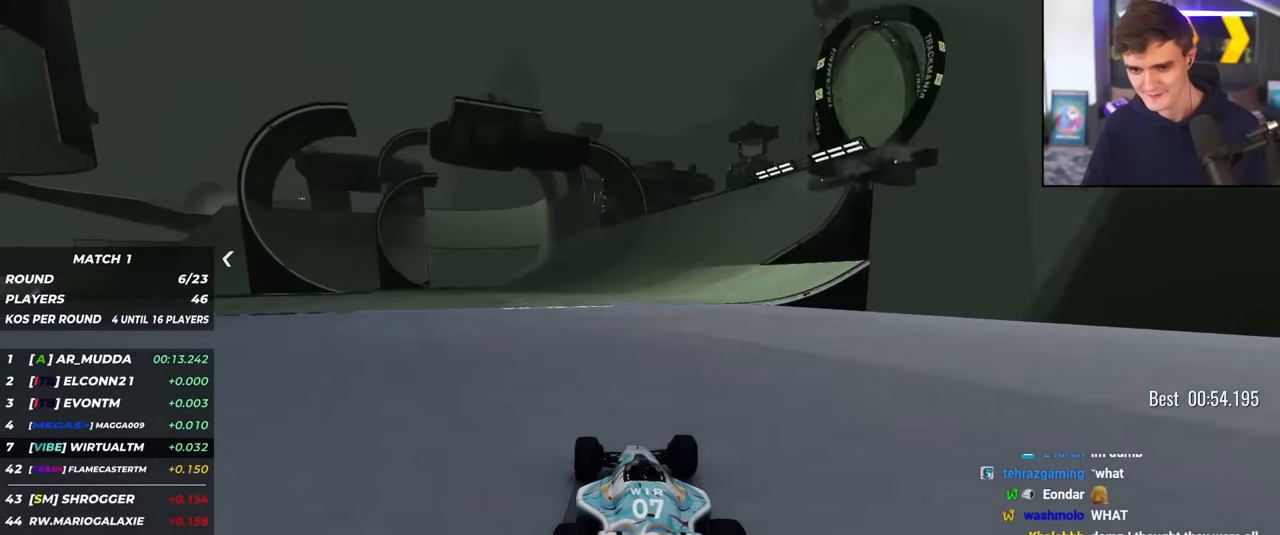
{"keys": ["up"], "events": [[17, "left", "up"]]}
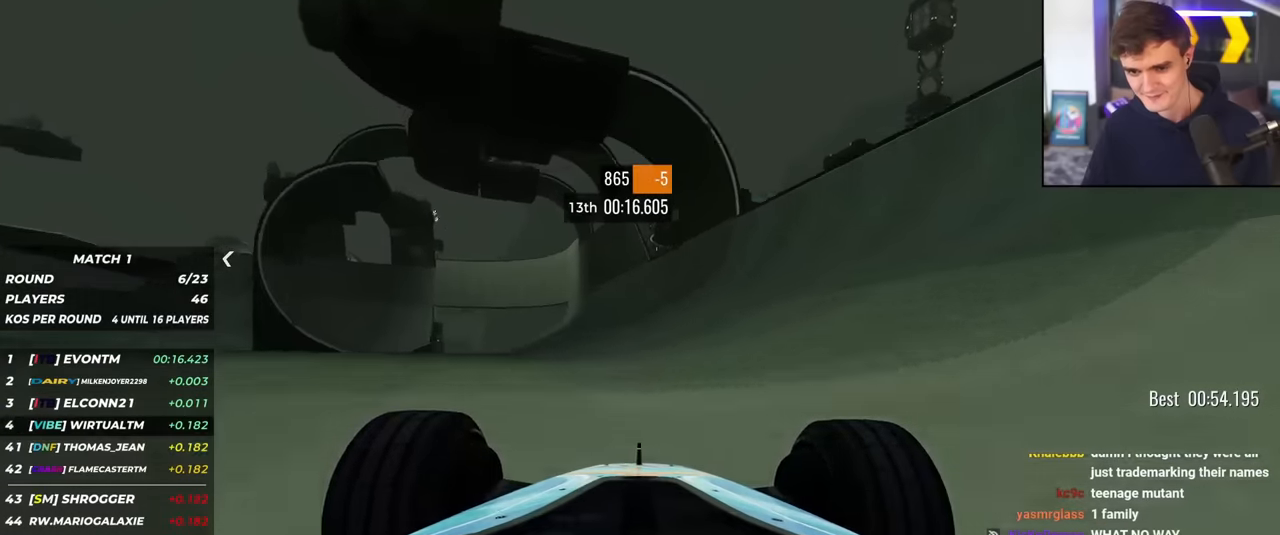
{"keys": ["up"], "events": [[84, "left", "down"], [117, "left", "up"]]}
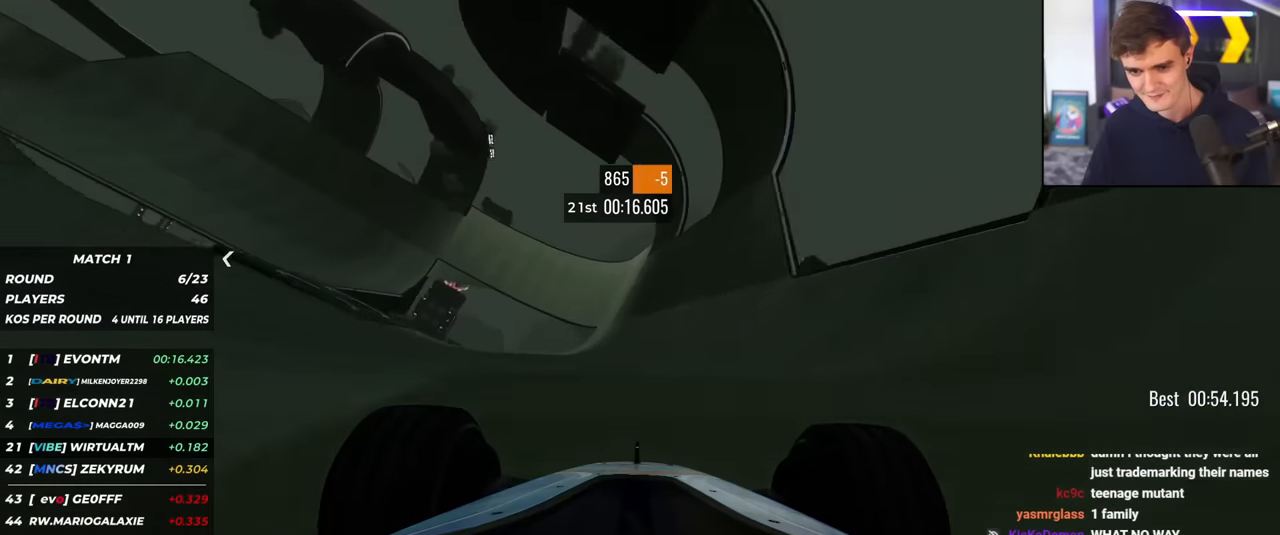
{"keys": ["left", "up"], "events": [[133, "left", "down"], [233, "left", "up"], [417, "left", "down"]]}
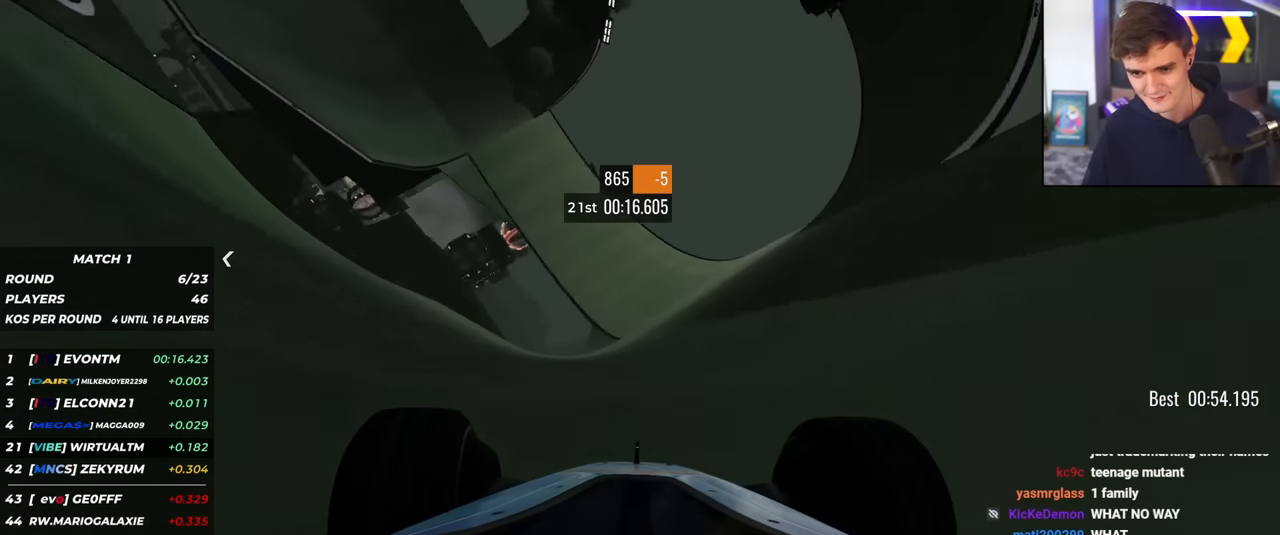
{"keys": ["up"], "events": [[17, "left", "up"], [100, "left", "down"], [251, "left", "up"], [384, "left", "down"], [484, "left", "up"]]}
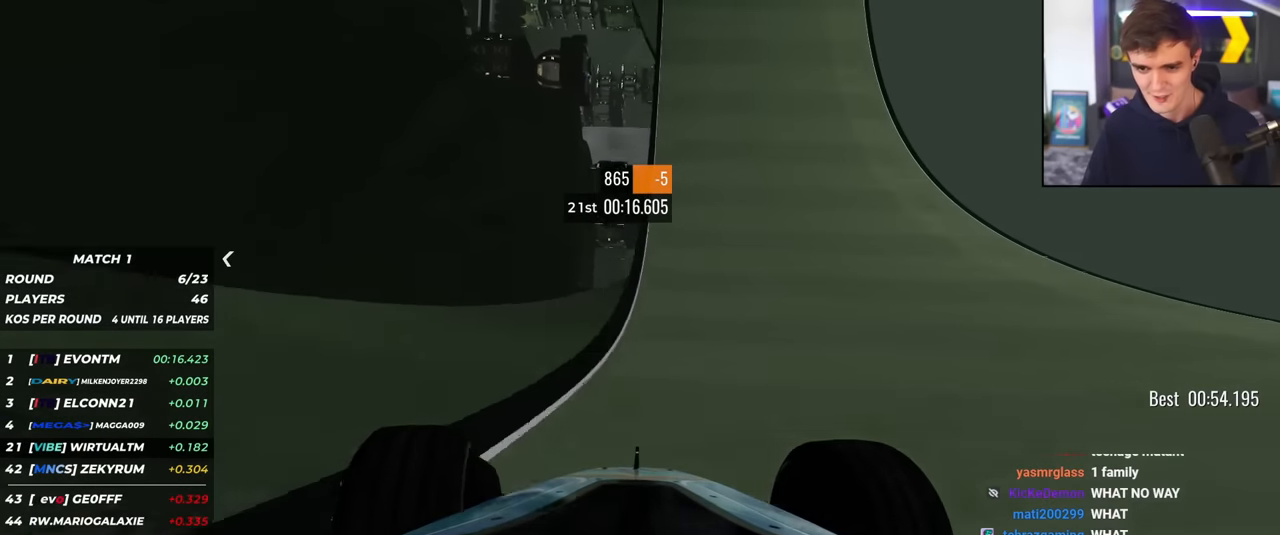
{"keys": ["left", "up"], "events": [[167, "left", "down"], [317, "left", "up"], [450, "left", "down"]]}
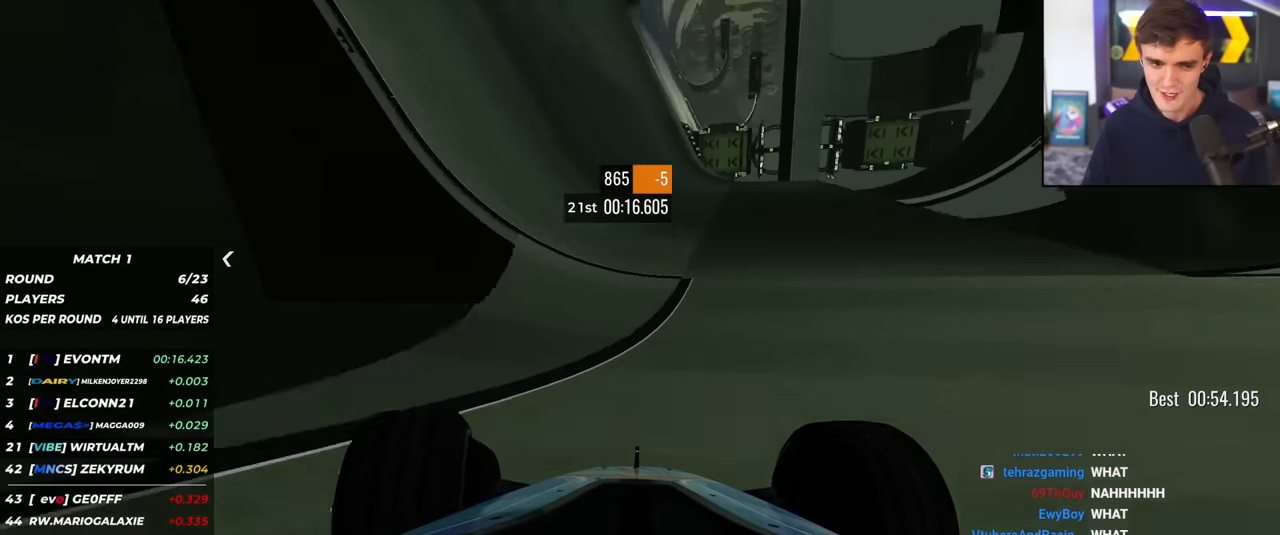
{"keys": ["left", "up"], "events": [[84, "left", "up"], [184, "right", "down"], [284, "right", "up"], [467, "left", "down"]]}
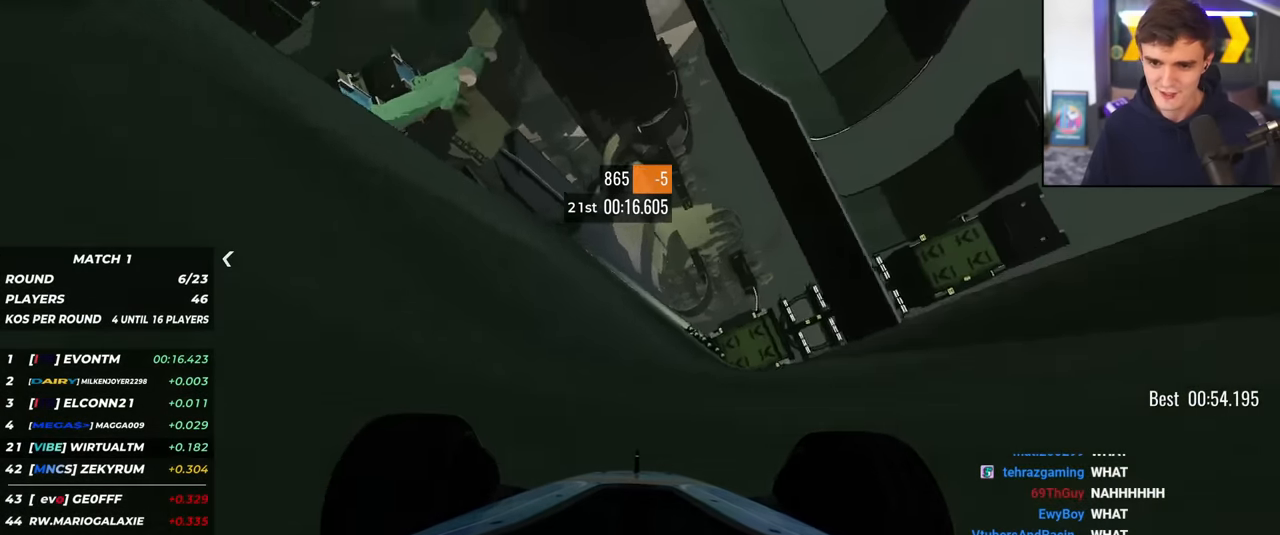
{"keys": ["up"], "events": [[100, "left", "up"], [250, "left", "down"], [384, "left", "up"]]}
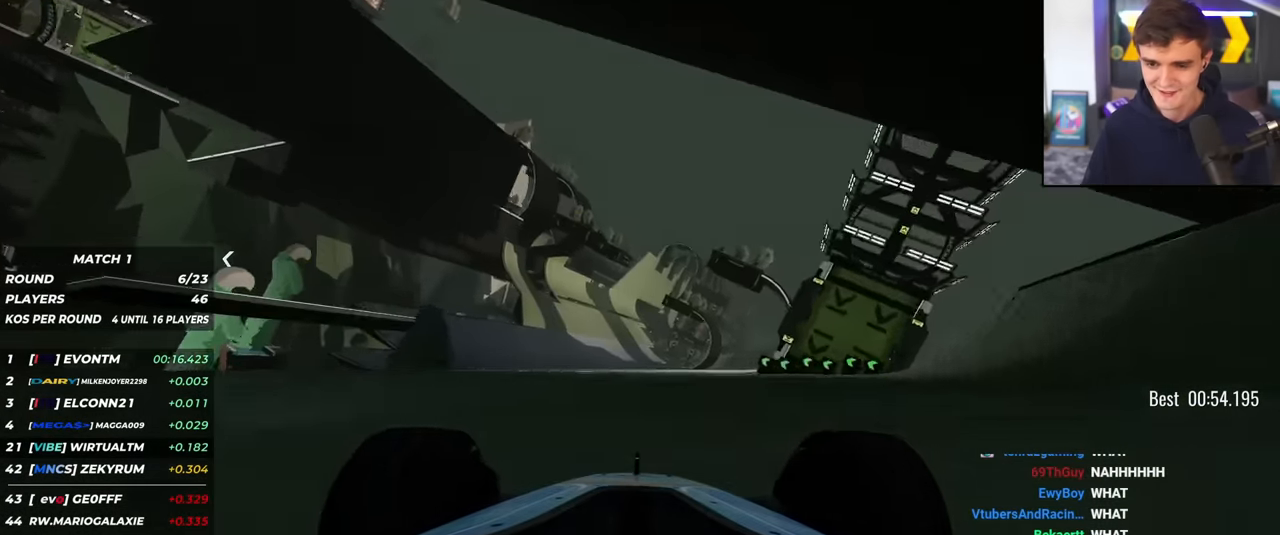
{"keys": ["left", "up"], "events": [[34, "left", "down"], [67, "left", "up"], [450, "left", "down"]]}
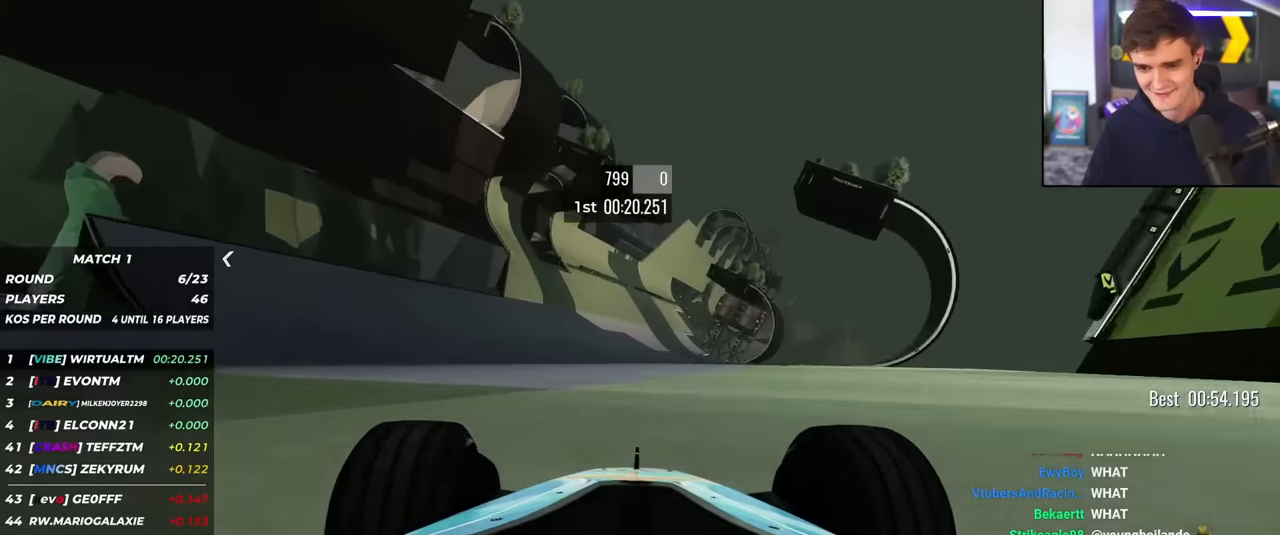
{"keys": ["up"], "events": [[50, "left", "up"], [134, "left", "down"], [234, "left", "up"], [317, "left", "down"], [468, "left", "up"]]}
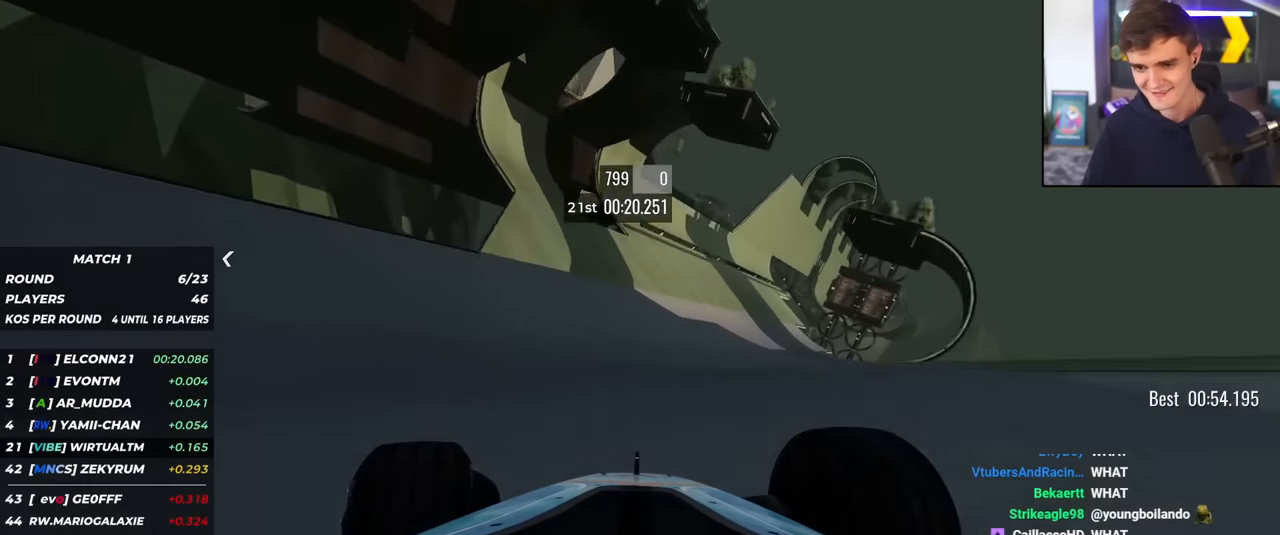
{"keys": ["up"], "events": [[150, "right", "down"], [434, "right", "up"]]}
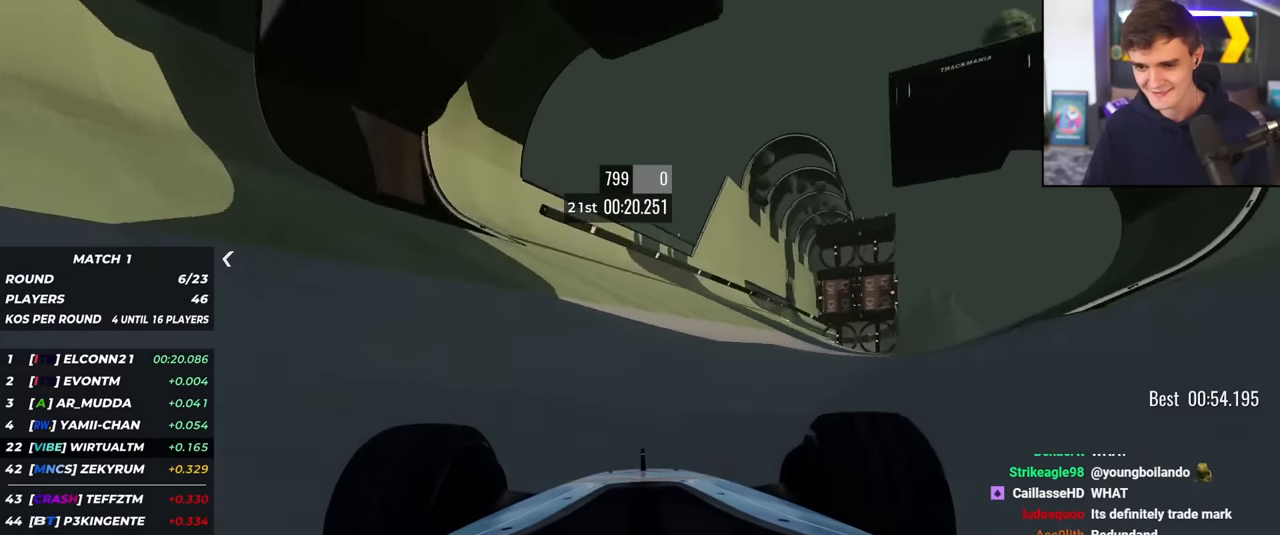
{"keys": ["right", "up"], "events": [[34, "left", "down"], [167, "left", "up"], [351, "right", "down"]]}
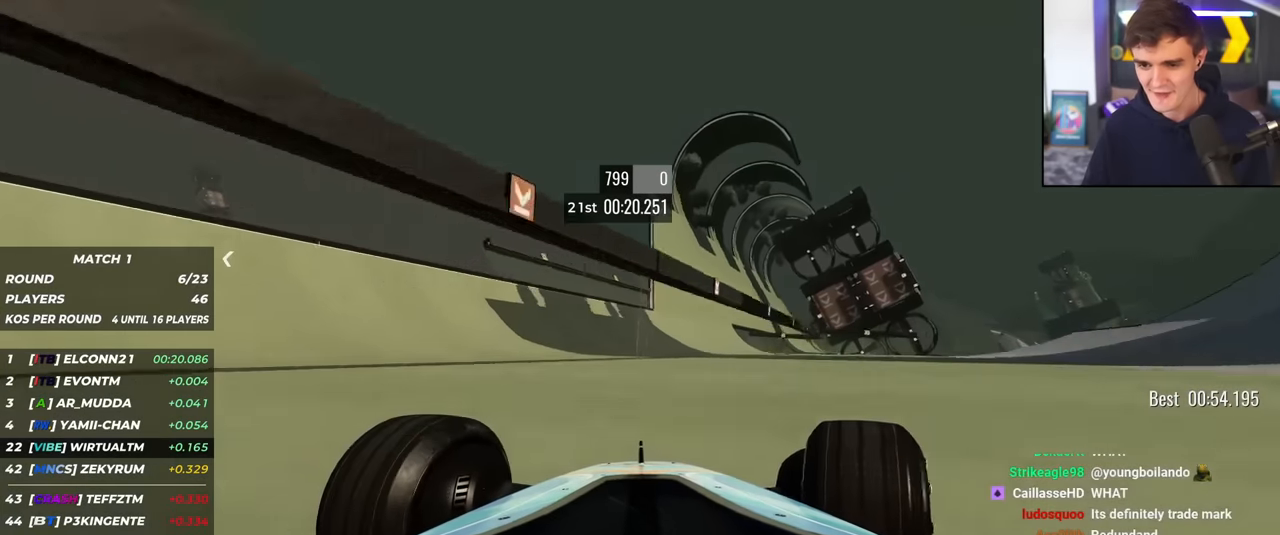
{"keys": ["up"], "events": [[33, "right", "up"], [367, "right", "down"], [500, "right", "up"]]}
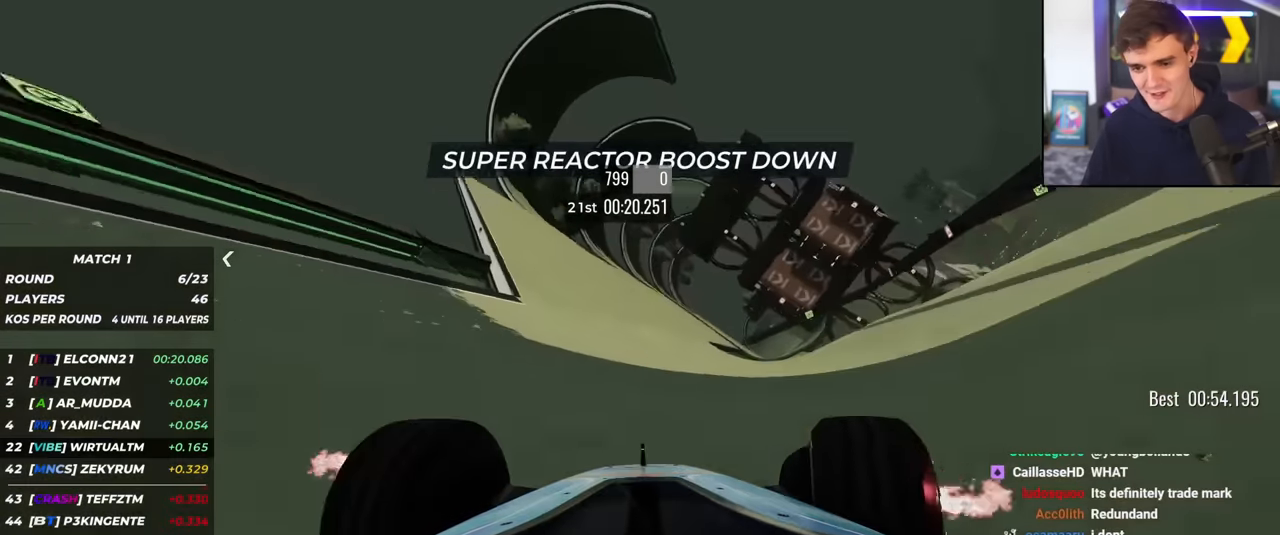
{"keys": ["up"], "events": [[151, "right", "down"], [234, "right", "up"], [434, "right", "down"], [484, "right", "up"]]}
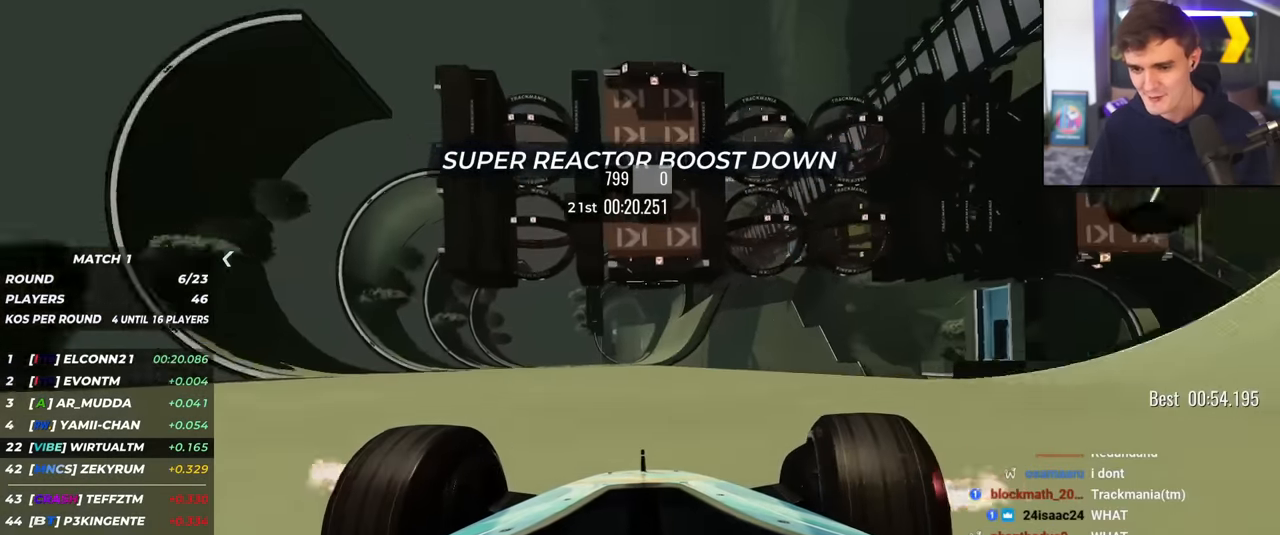
{"keys": ["right", "up"], "events": [[350, "right", "down"]]}
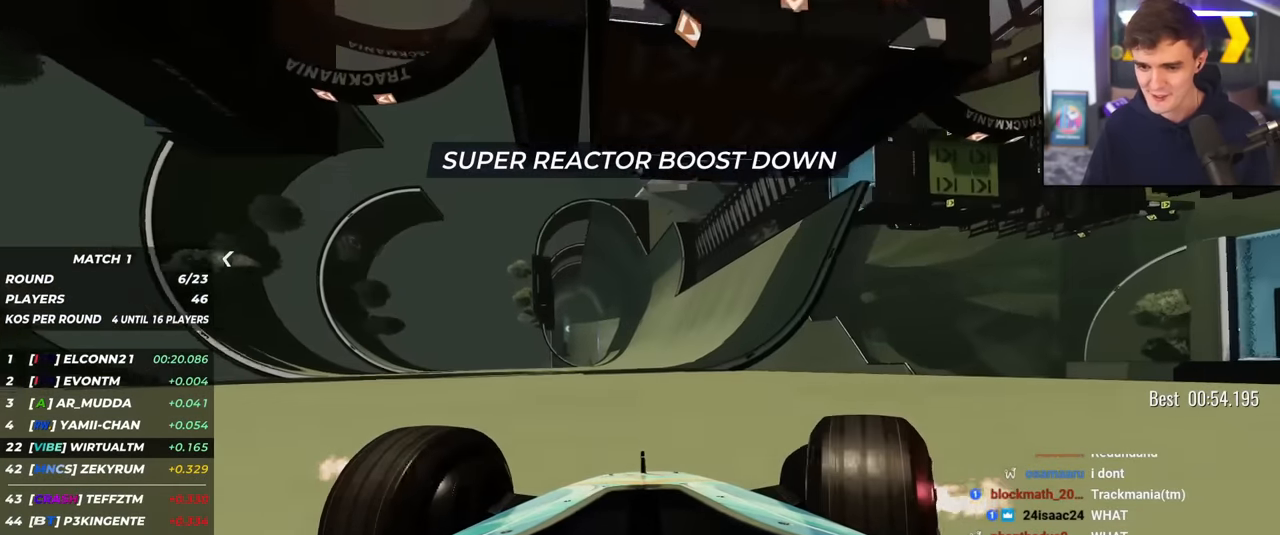
{"keys": ["up"], "events": [[34, "right", "up"], [217, "right", "down"], [367, "right", "up"]]}